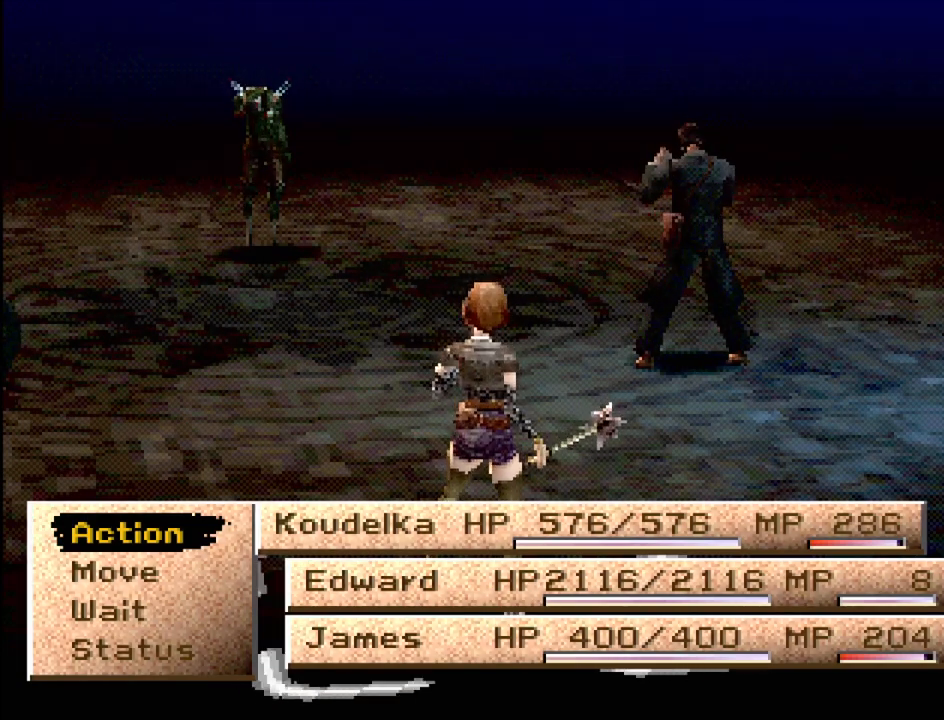
Gameplay with a controller (PlayStation layout); each line is a JSON object with the inputs held at the frame after it. "events" lists button and stick changes between this image and that frame as [ms after this image, input, new state], when the widget could be followed in between. Not read: L3 R3.
{"buttons": [], "events": [[33, "CROSS", "down"], [117, "CROSS", "up"]]}
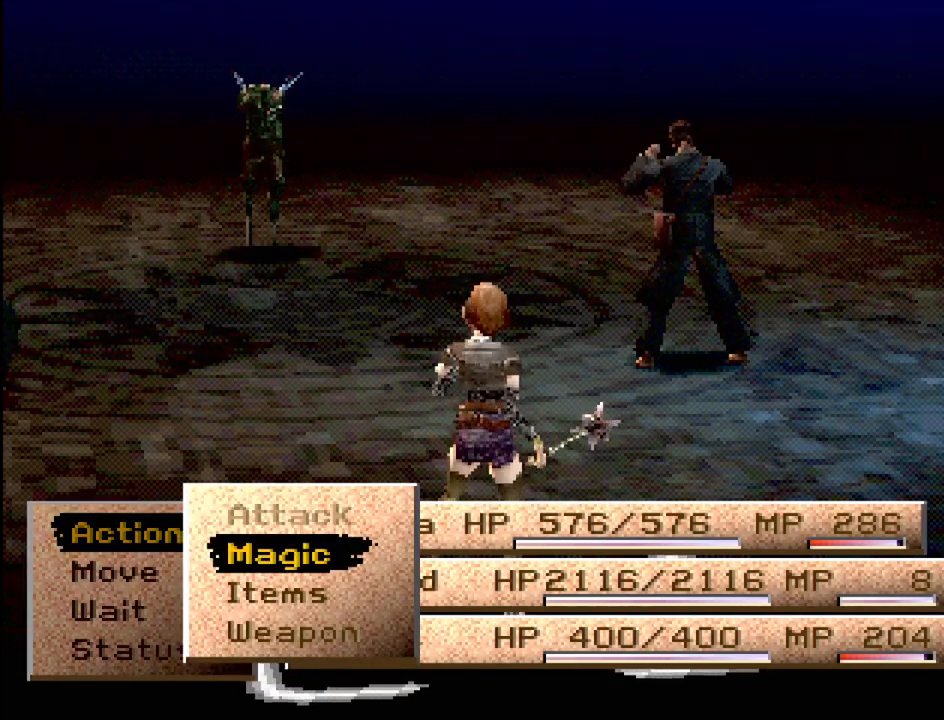
{"buttons": [], "events": [[317, "CROSS", "down"], [417, "CROSS", "up"]]}
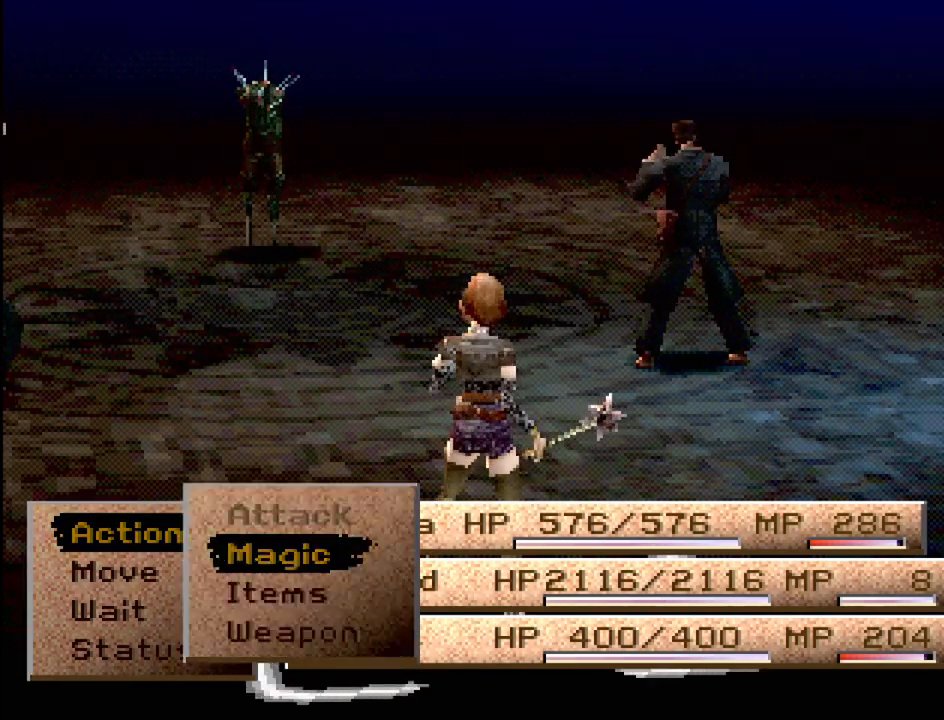
{"buttons": ["DPAD_DOWN"], "events": [[467, "DPAD_DOWN", "down"]]}
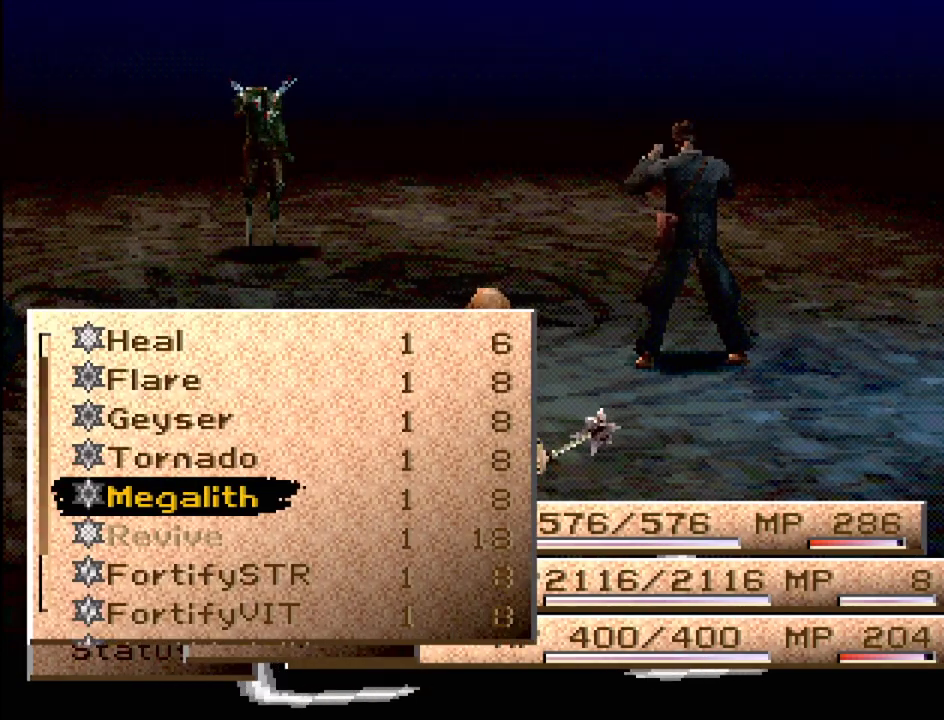
{"buttons": ["CROSS"], "events": [[117, "DPAD_DOWN", "up"], [267, "DPAD_UP", "down"], [317, "DPAD_UP", "up"], [467, "CROSS", "down"]]}
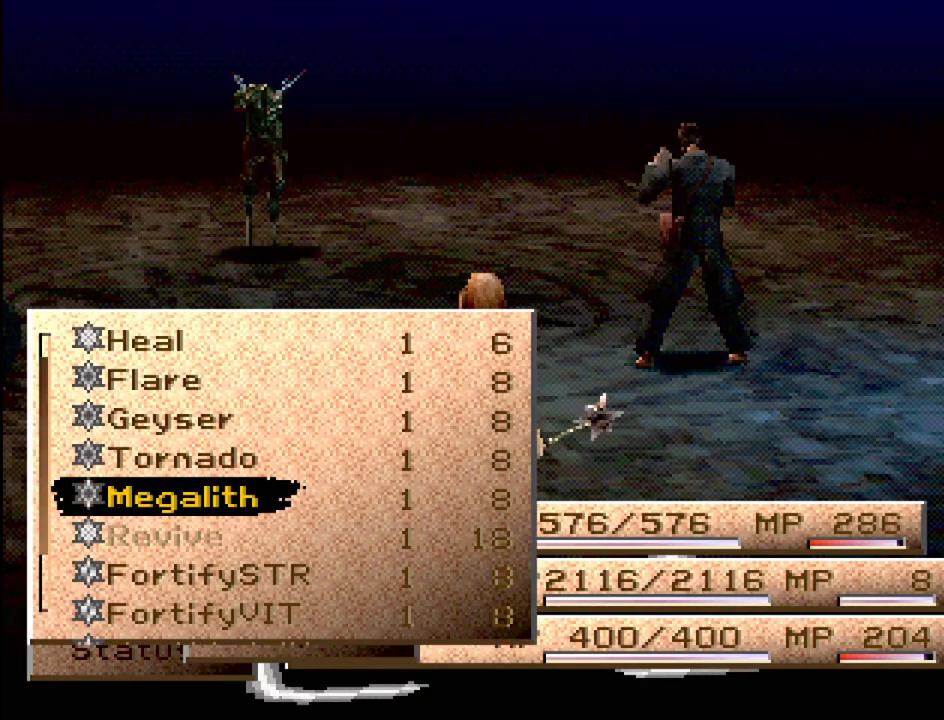
{"buttons": ["CROSS"], "events": [[67, "CROSS", "up"], [450, "CROSS", "down"]]}
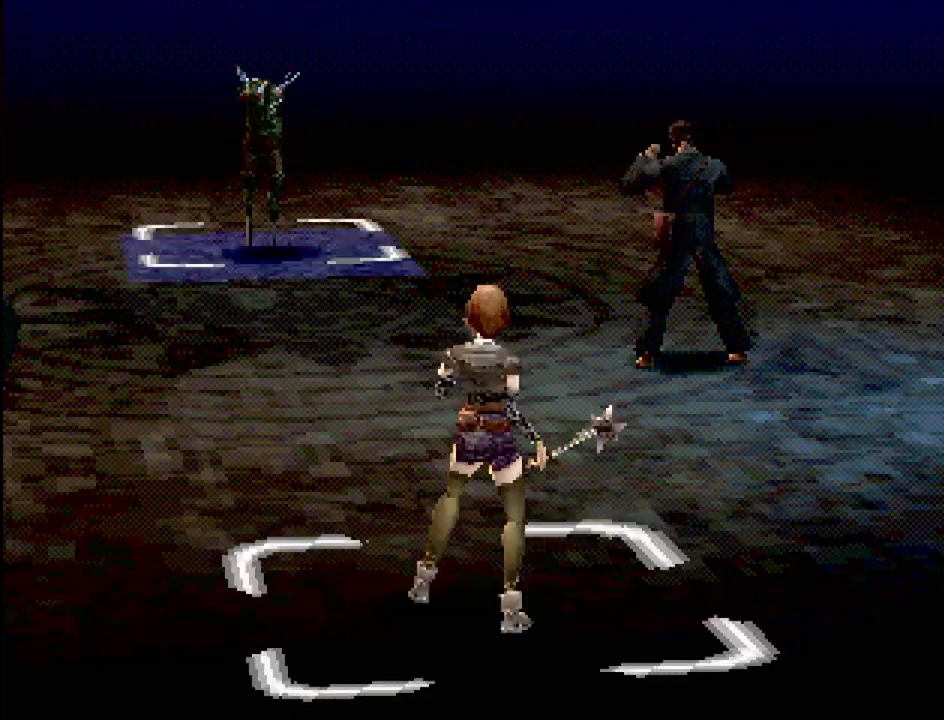
{"buttons": [], "events": [[50, "CROSS", "up"]]}
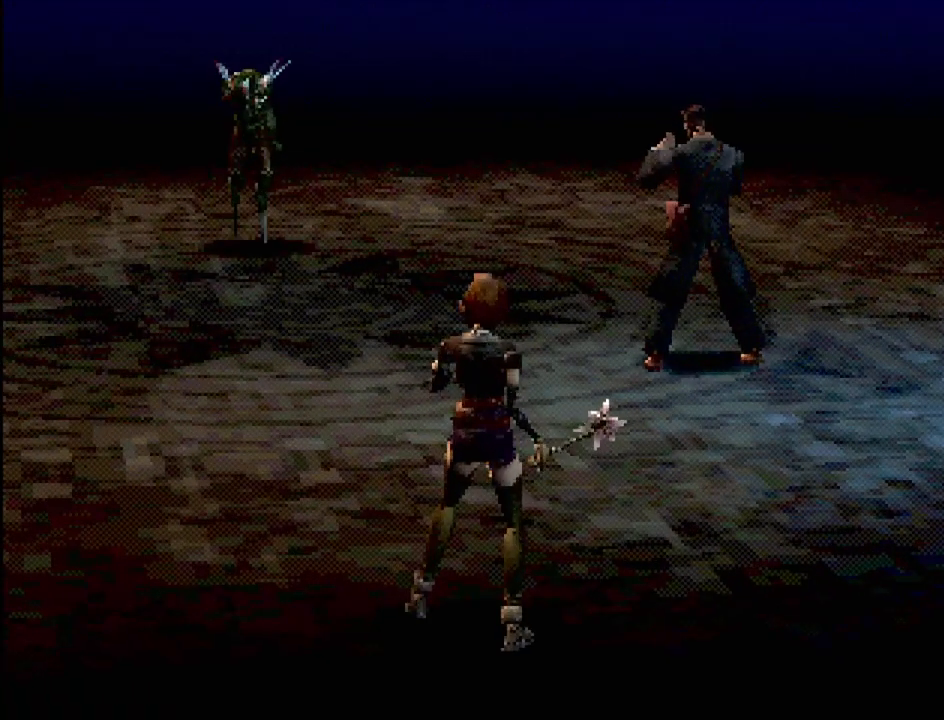
{"buttons": [], "events": []}
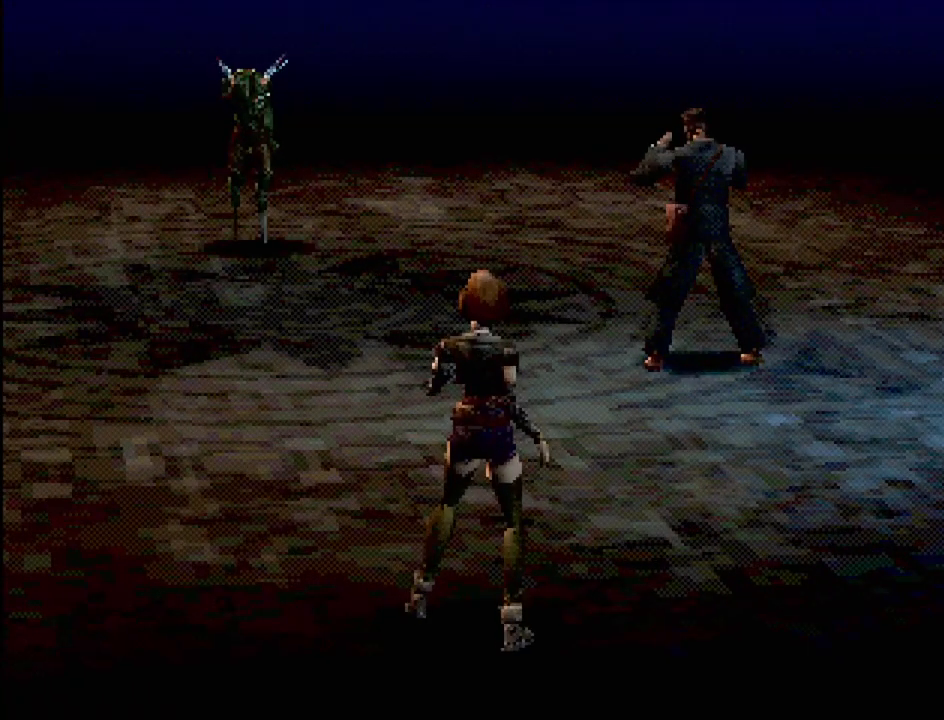
{"buttons": [], "events": []}
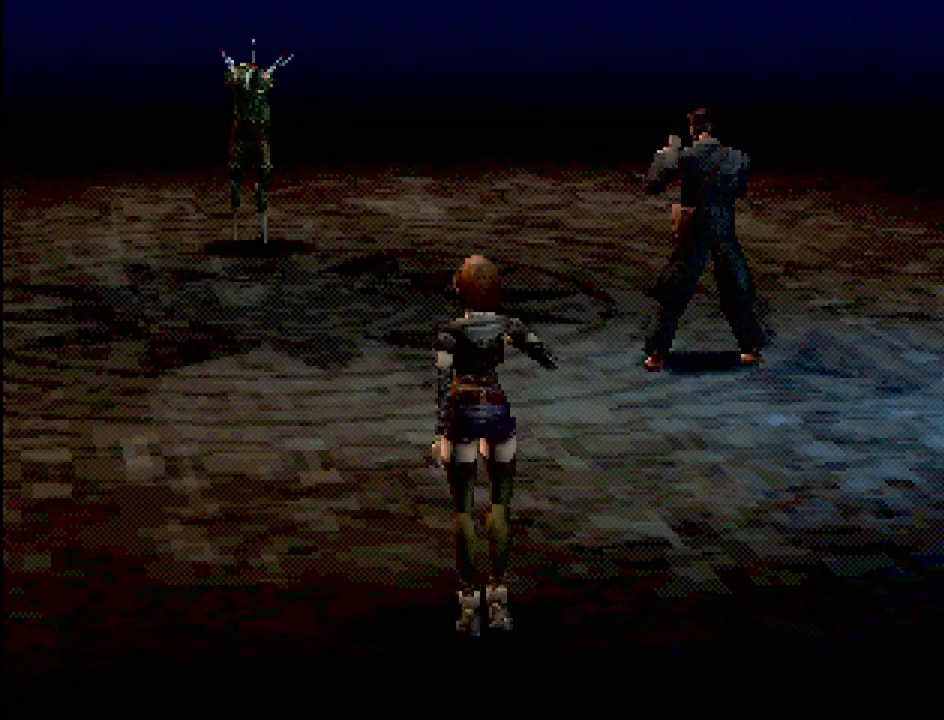
{"buttons": [], "events": []}
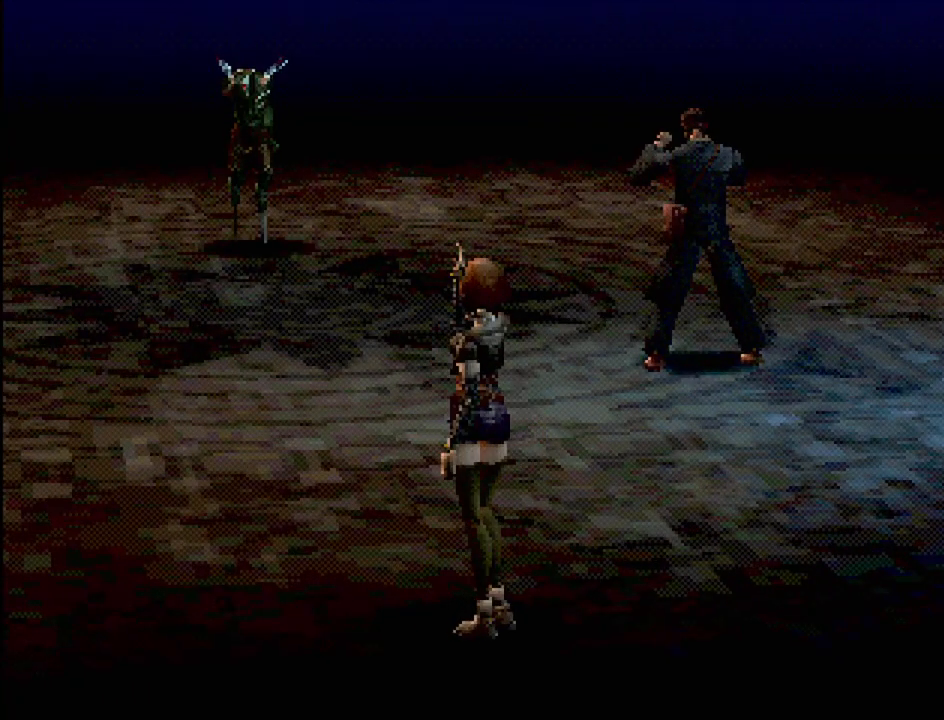
{"buttons": [], "events": []}
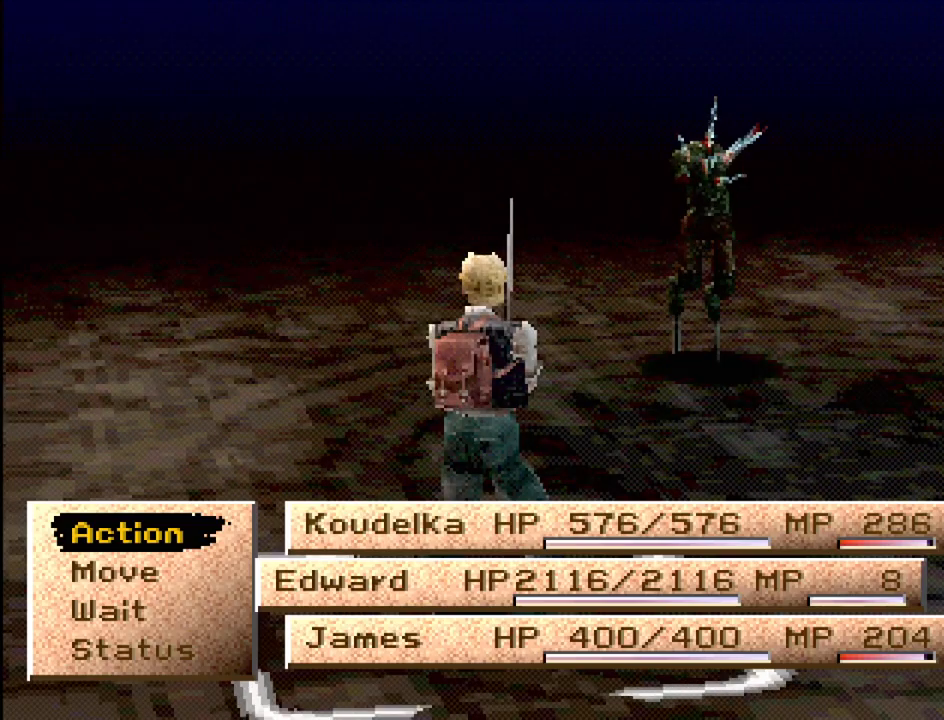
{"buttons": [], "events": []}
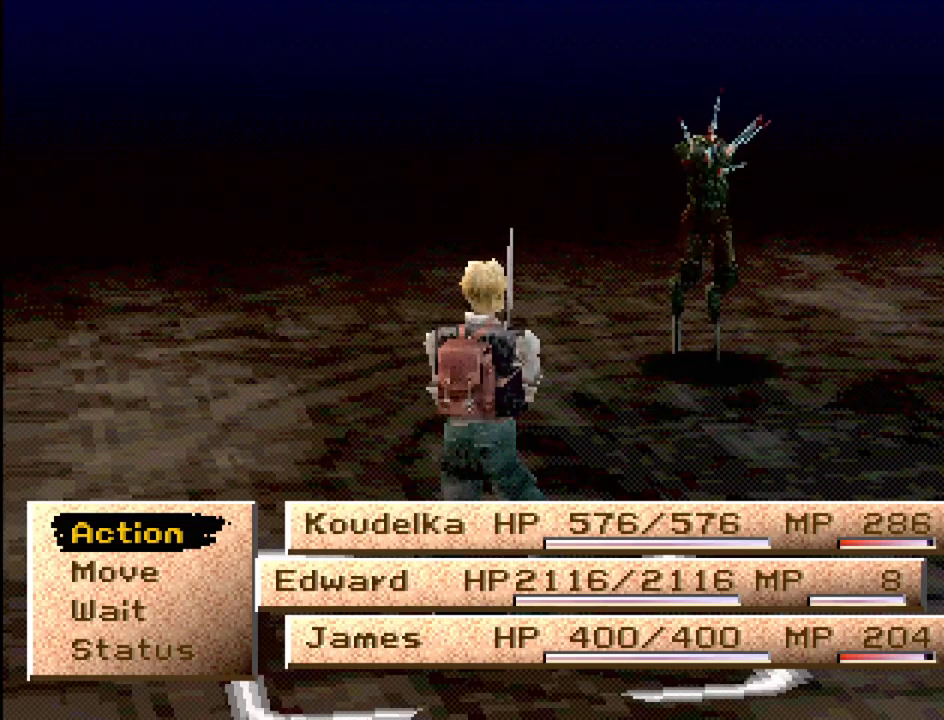
{"buttons": [], "events": []}
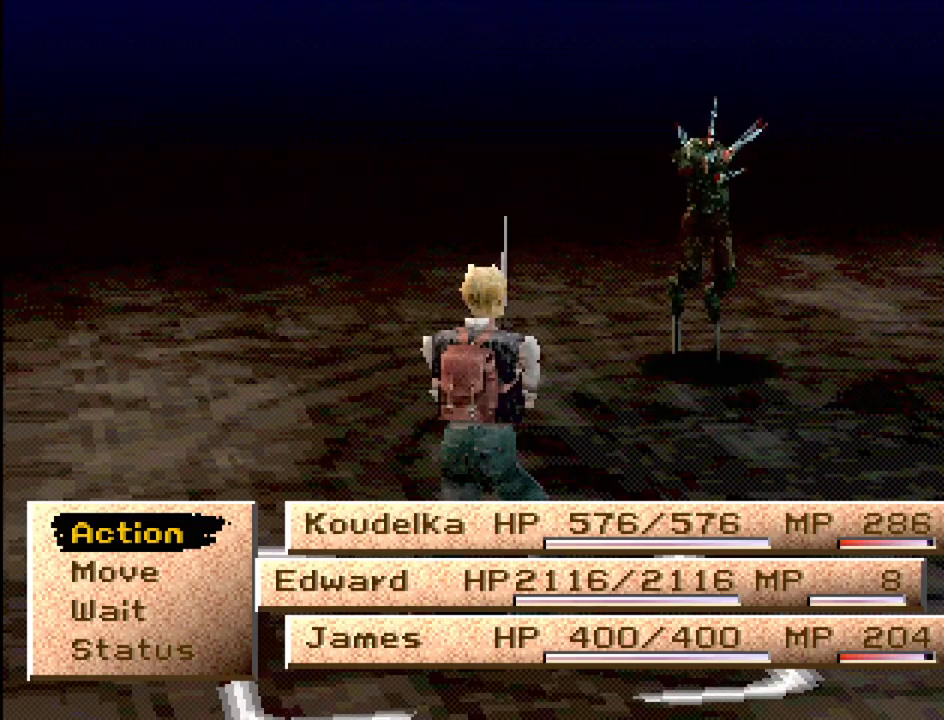
{"buttons": ["DPAD_DOWN"], "events": [[300, "DPAD_DOWN", "down"], [400, "DPAD_DOWN", "up"], [450, "DPAD_DOWN", "down"]]}
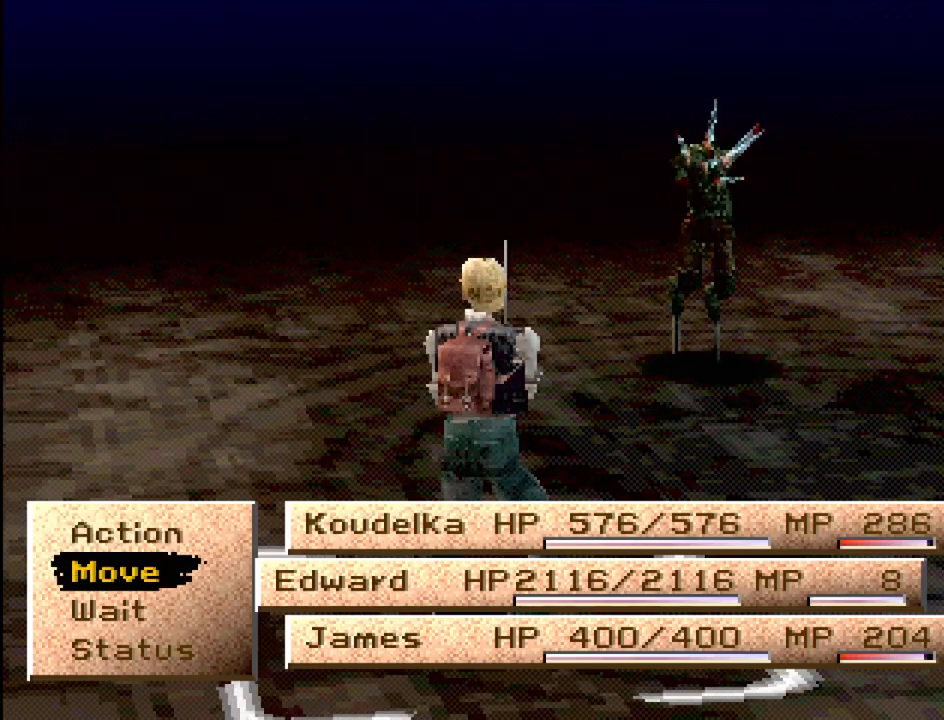
{"buttons": [], "events": [[50, "DPAD_DOWN", "up"], [300, "CROSS", "down"], [467, "CROSS", "up"]]}